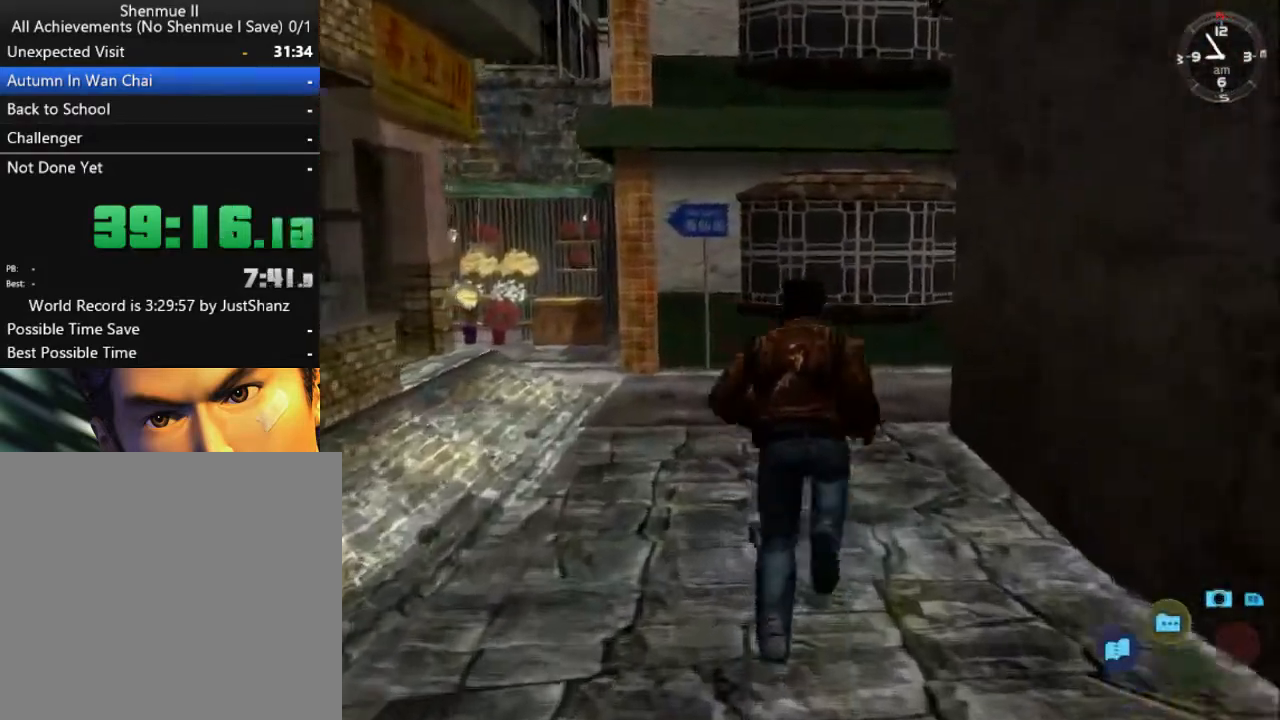
Gameplay with a controller (Xbox layout); each line is a JSON object with the inputs held at the frame after it. "events" lists button and stick changes between this image and that frame as [ms after this image, input, new state], when the widget could be followed in between.
{"buttons": ["L2"], "left_stick": "center", "right_stick": "center", "events": []}
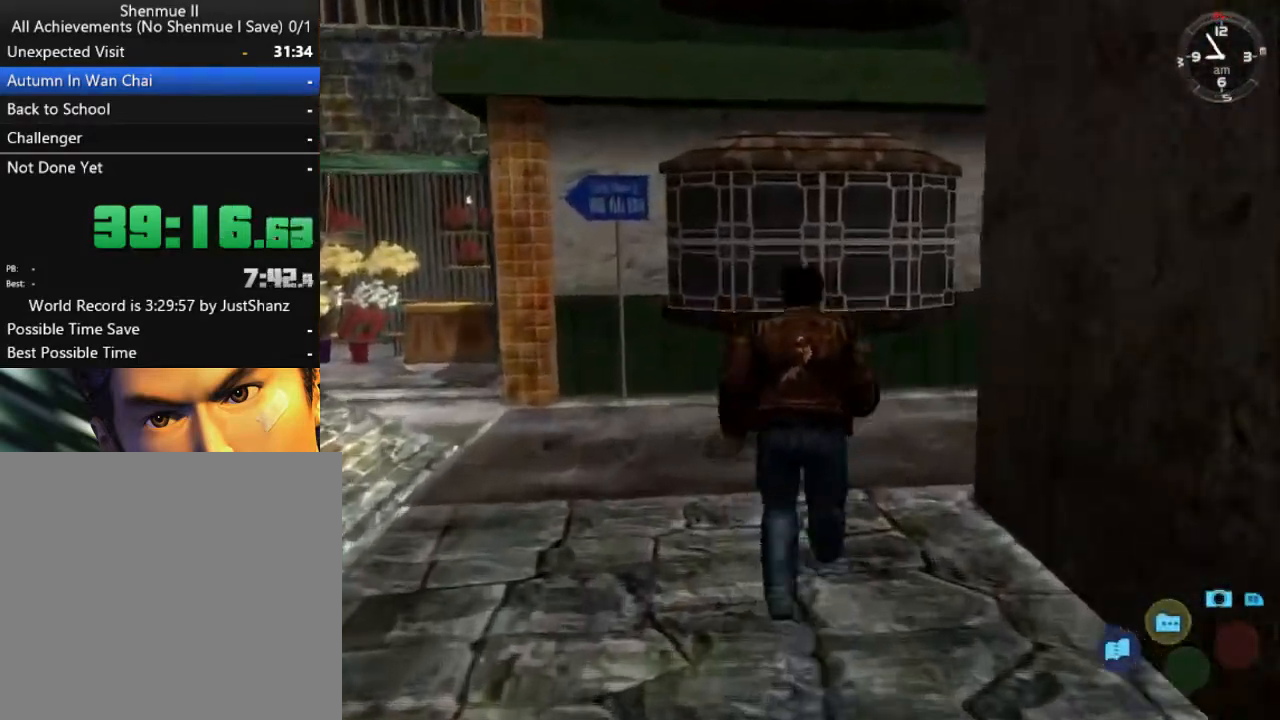
{"buttons": ["L2", "DPAD_DOWN", "DPAD_RIGHT"], "left_stick": "center", "right_stick": "center", "events": [[133, "DPAD_DOWN", "down"], [167, "DPAD_RIGHT", "down"]]}
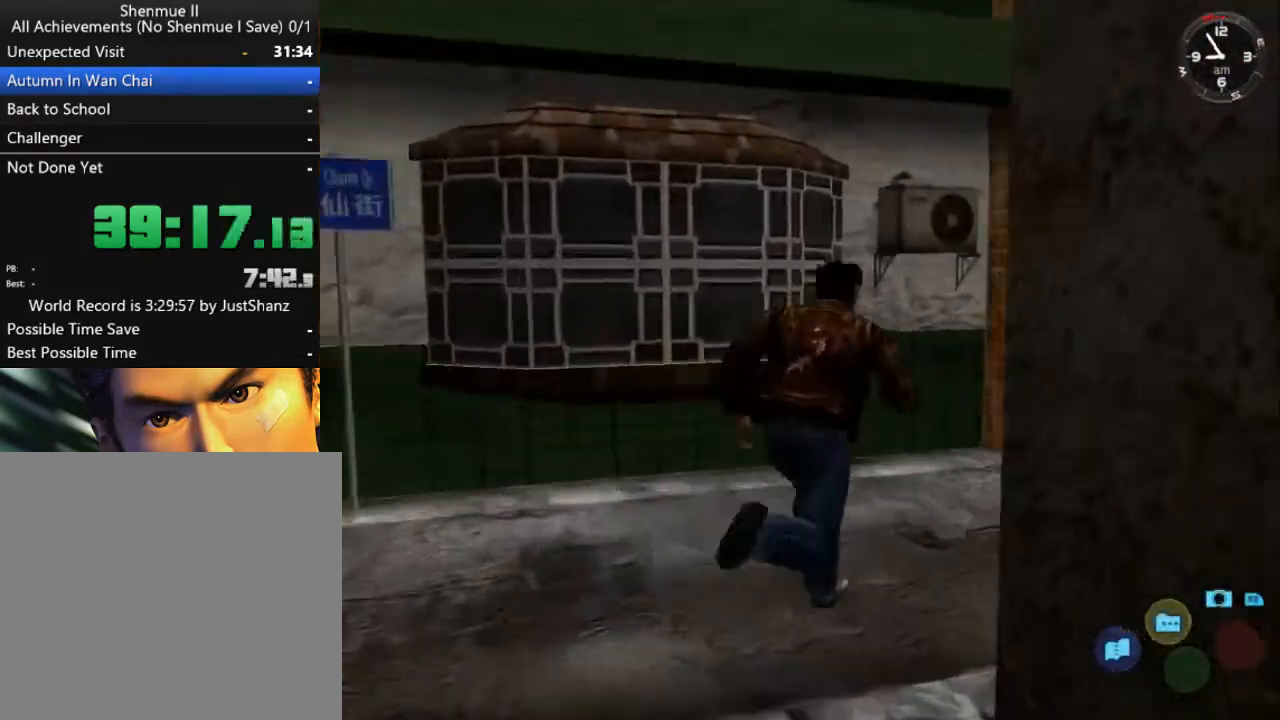
{"buttons": ["L2"], "left_stick": "center", "right_stick": "center", "events": [[267, "DPAD_DOWN", "up"], [267, "DPAD_RIGHT", "up"]]}
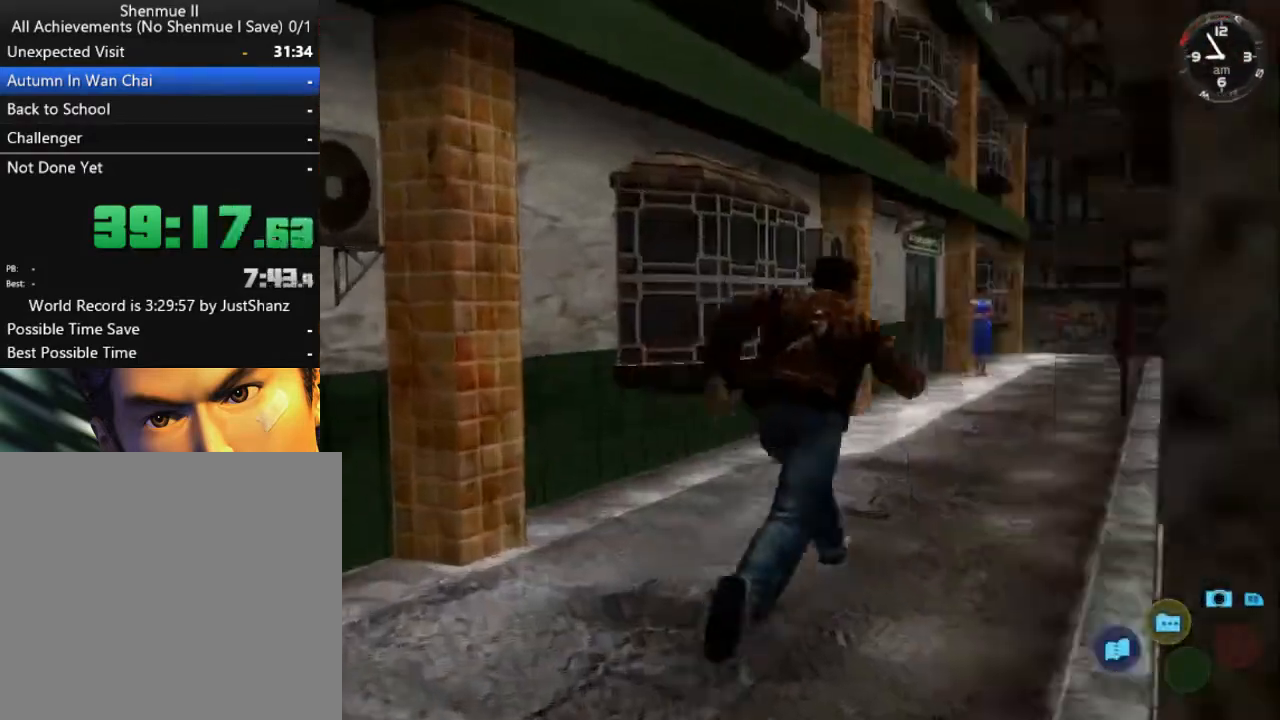
{"buttons": ["L2"], "left_stick": "center", "right_stick": "center", "events": [[33, "DPAD_LEFT", "down"], [100, "DPAD_LEFT", "up"]]}
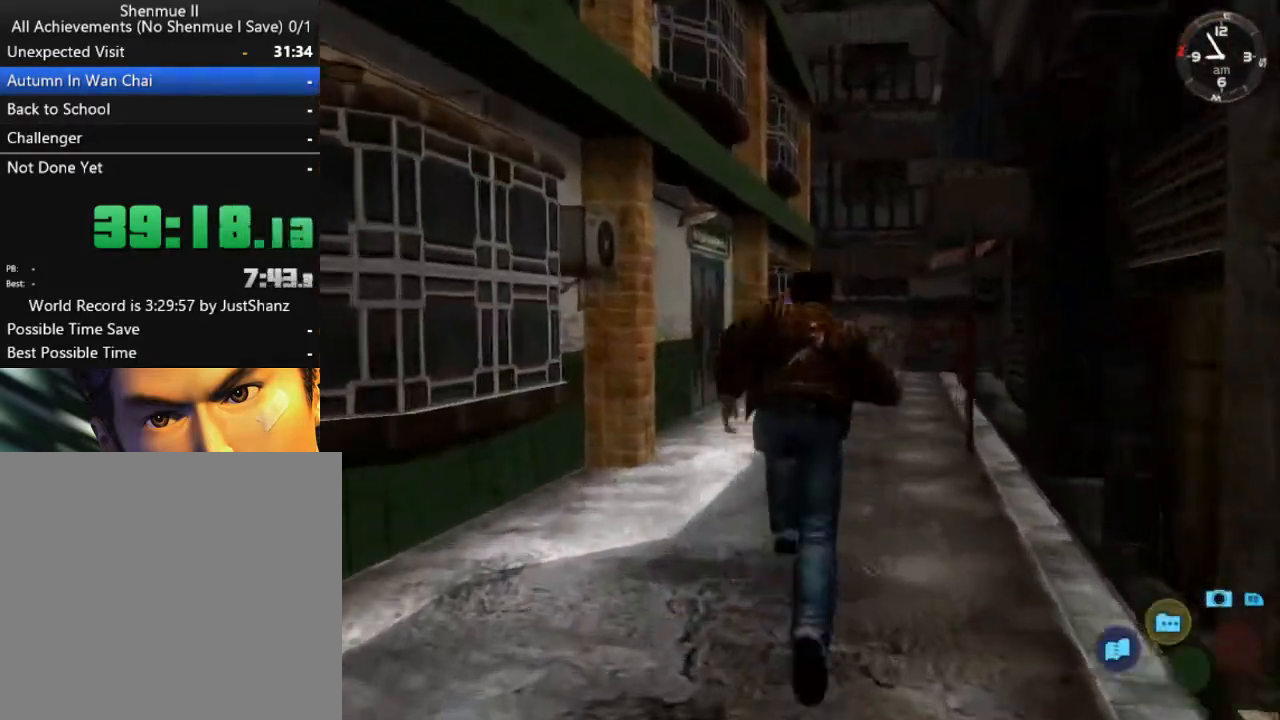
{"buttons": ["L2"], "left_stick": "center", "right_stick": "center", "events": [[167, "DPAD_LEFT", "down"], [200, "DPAD_LEFT", "up"]]}
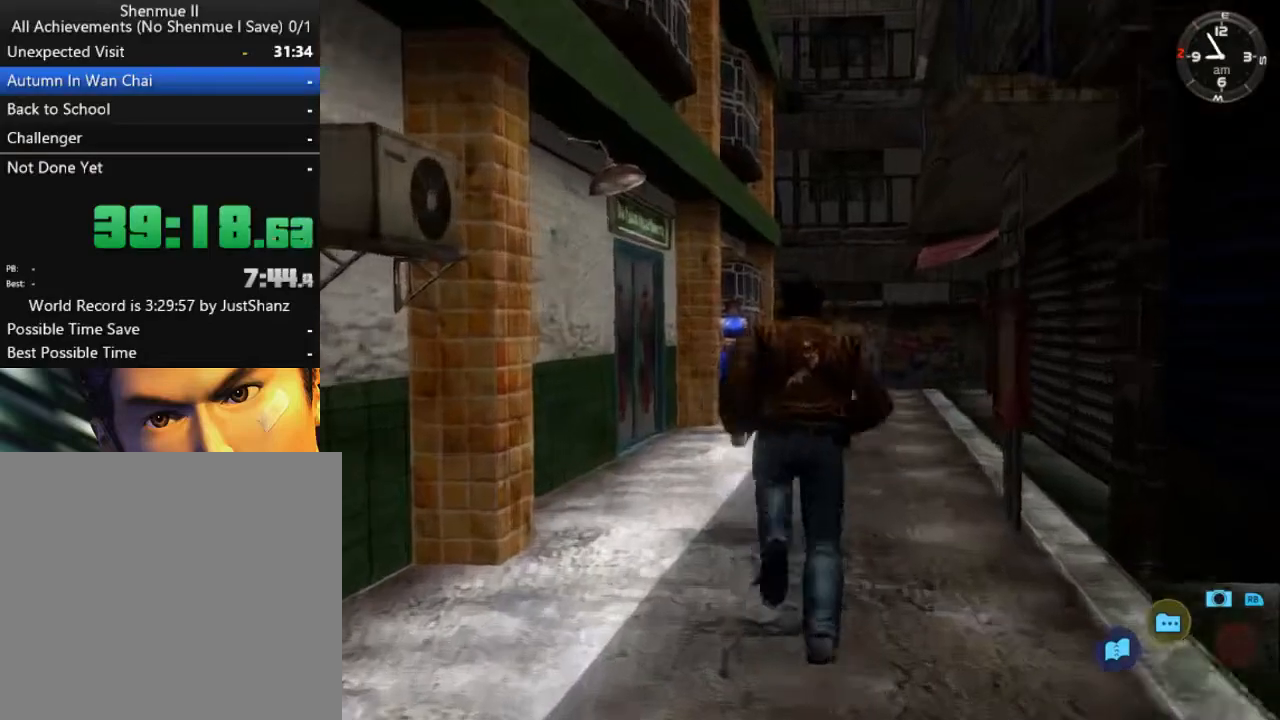
{"buttons": ["L2"], "left_stick": "center", "right_stick": "center", "events": []}
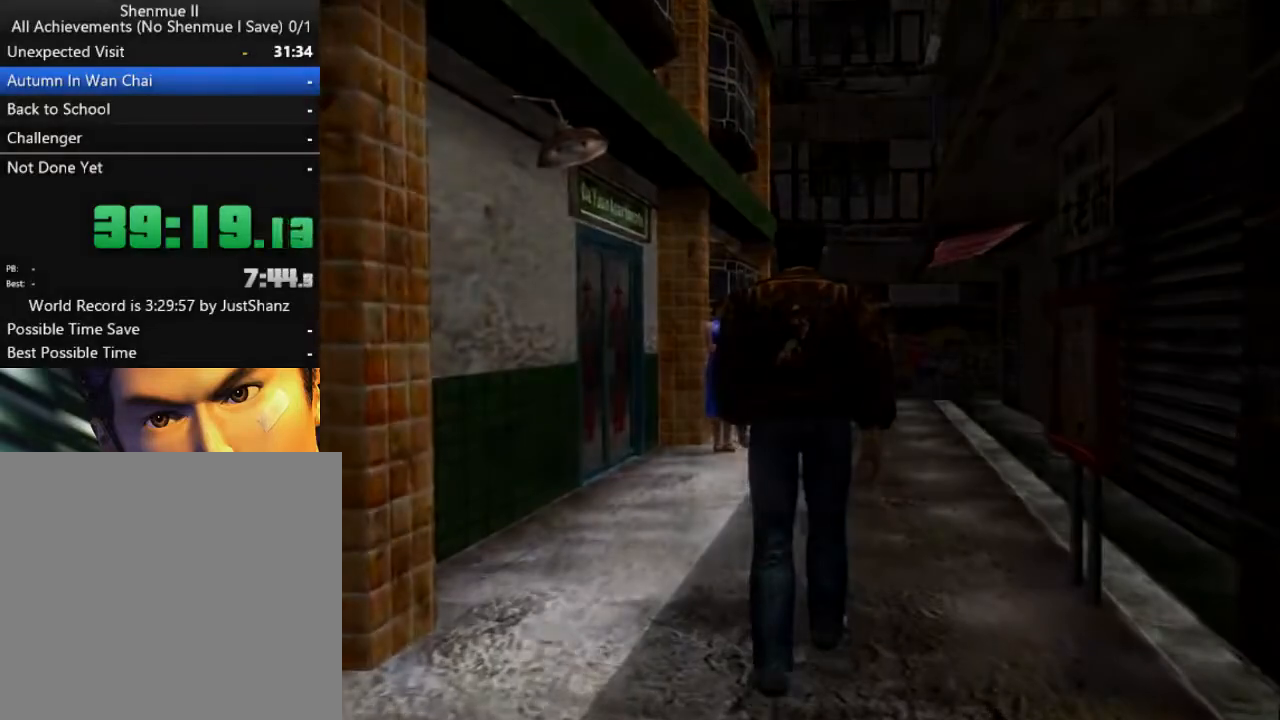
{"buttons": [], "left_stick": "center", "right_stick": "center", "events": [[33, "B", "down"], [67, "L2", "up"], [133, "B", "up"], [233, "B", "down"], [267, "B", "up"], [367, "B", "down"], [433, "B", "up"]]}
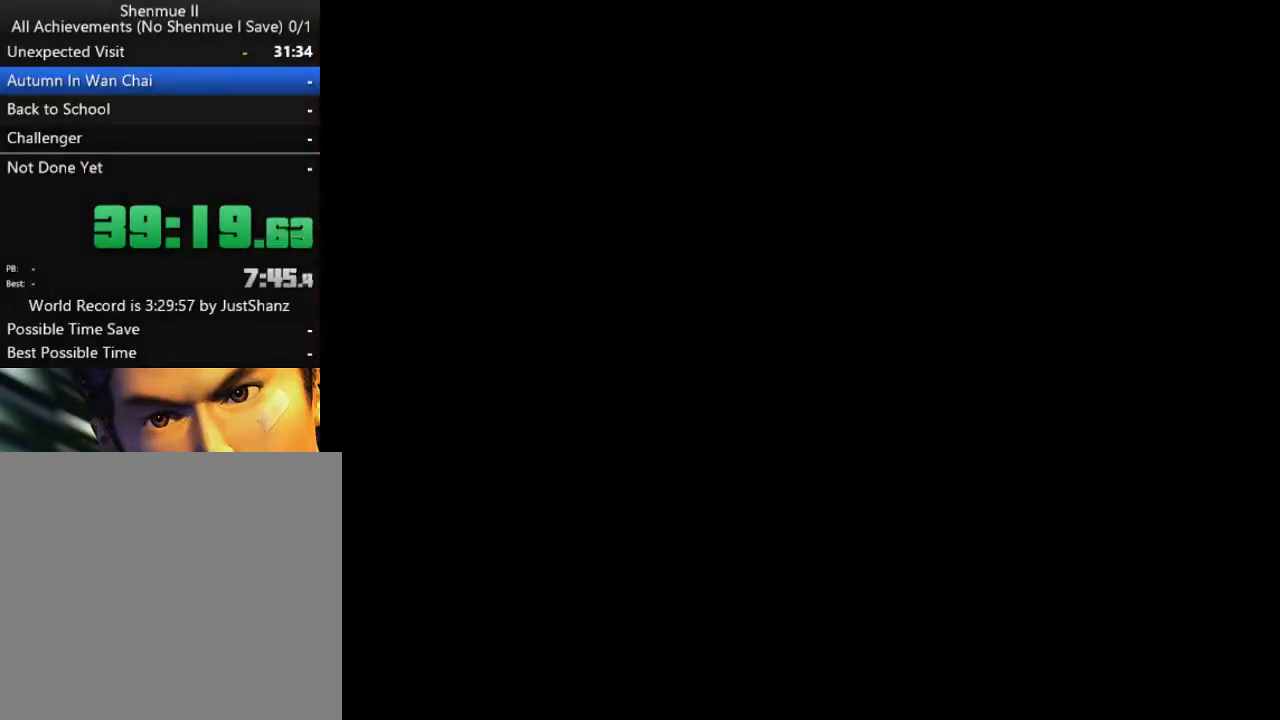
{"buttons": [], "left_stick": "center", "right_stick": "center", "events": [[33, "B", "down"], [133, "B", "up"], [200, "B", "down"], [300, "B", "up"], [367, "B", "down"], [433, "B", "up"]]}
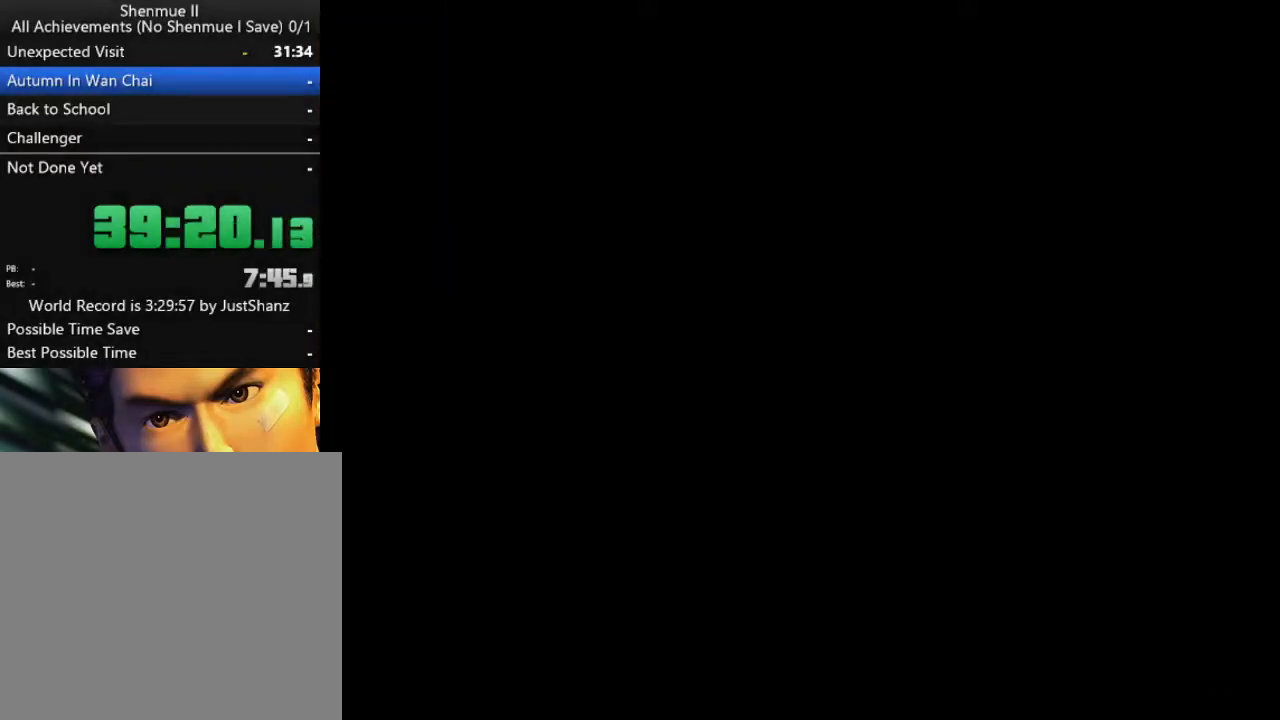
{"buttons": [], "left_stick": "center", "right_stick": "center", "events": [[33, "B", "down"], [133, "B", "up"], [200, "B", "down"], [300, "B", "up"], [400, "B", "down"], [467, "B", "up"]]}
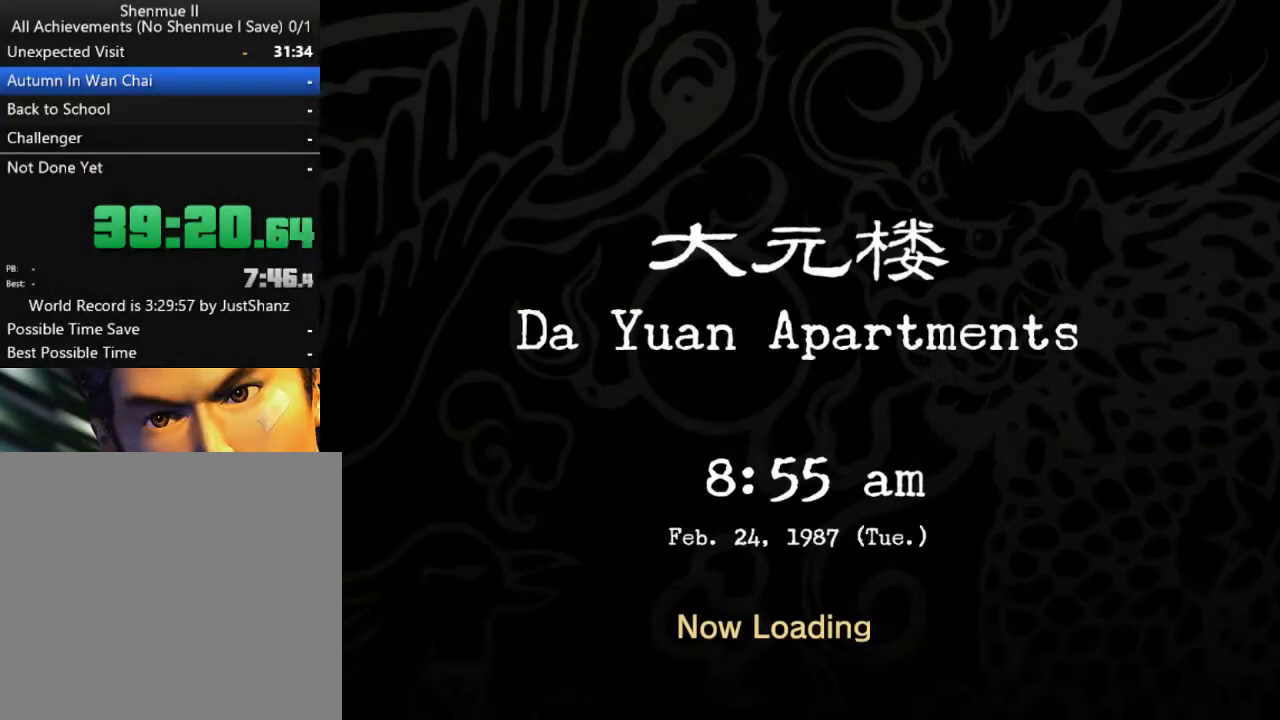
{"buttons": ["L2"], "left_stick": "center", "right_stick": "center", "events": [[67, "B", "down"], [133, "B", "up"], [233, "B", "down"], [300, "B", "up"], [400, "B", "down"], [400, "L2", "down"], [467, "B", "up"]]}
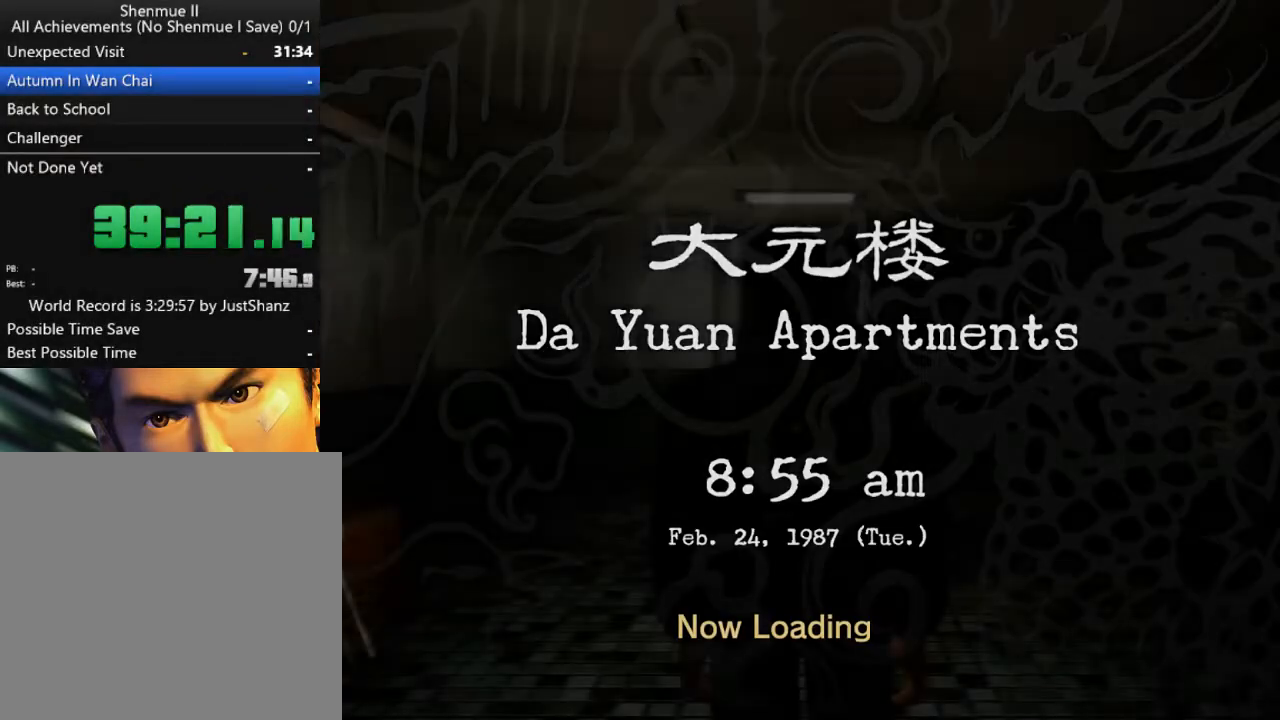
{"buttons": ["L2"], "left_stick": "center", "right_stick": "center", "events": [[100, "B", "down"], [167, "B", "up"], [267, "B", "down"], [367, "B", "up"]]}
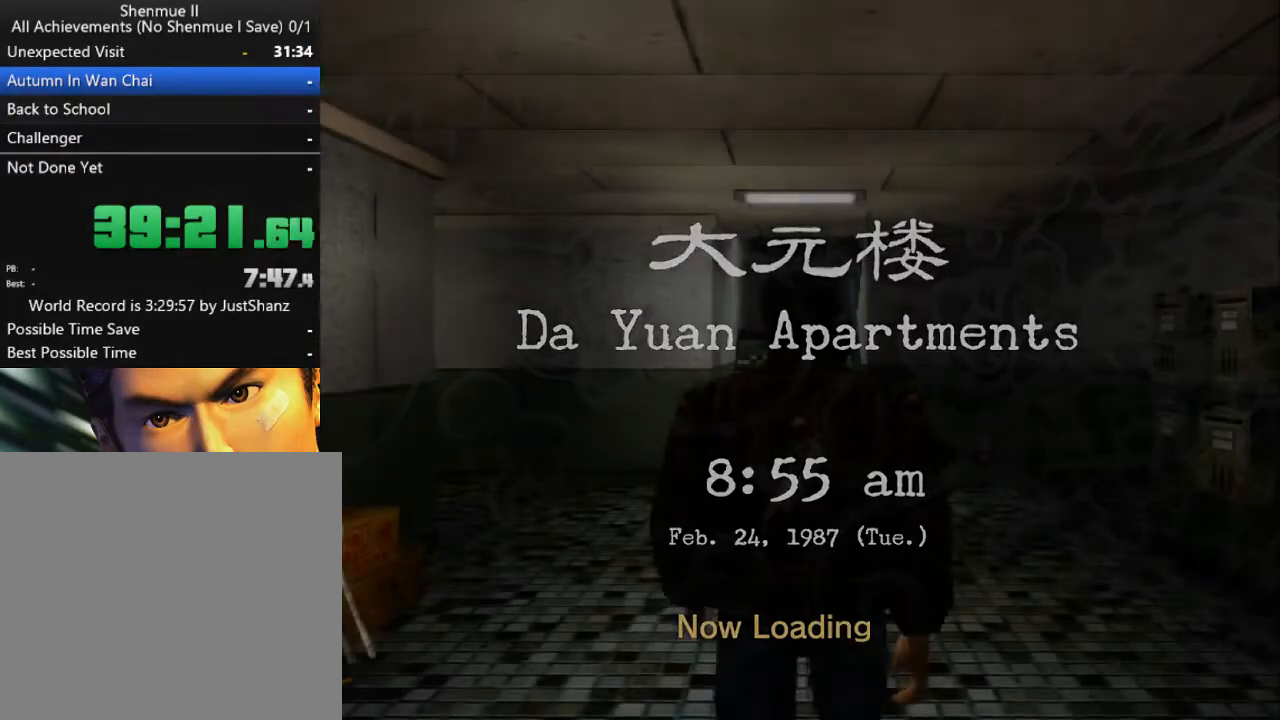
{"buttons": ["L2", "DPAD_RIGHT"], "left_stick": "center", "right_stick": "center", "events": [[167, "DPAD_LEFT", "down"], [400, "DPAD_LEFT", "up"], [500, "DPAD_RIGHT", "down"]]}
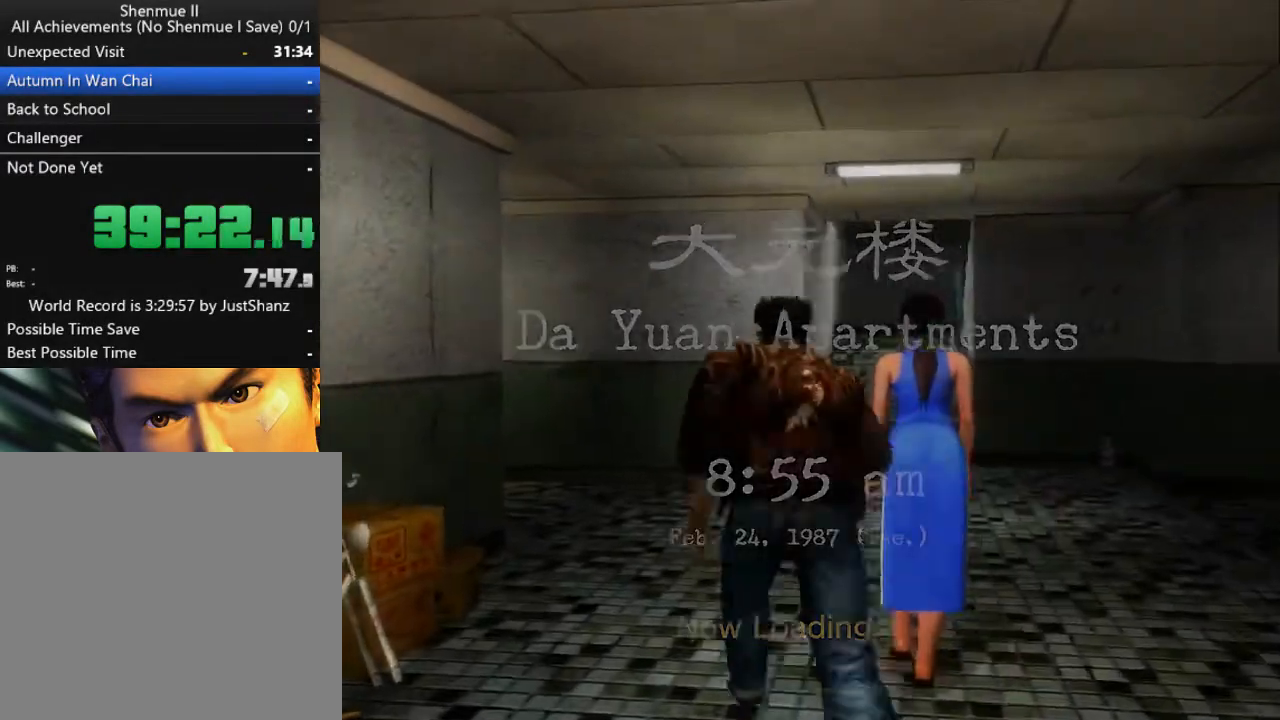
{"buttons": ["L2", "DPAD_RIGHT"], "left_stick": "center", "right_stick": "center", "events": [[300, "DPAD_RIGHT", "up"], [467, "DPAD_RIGHT", "down"]]}
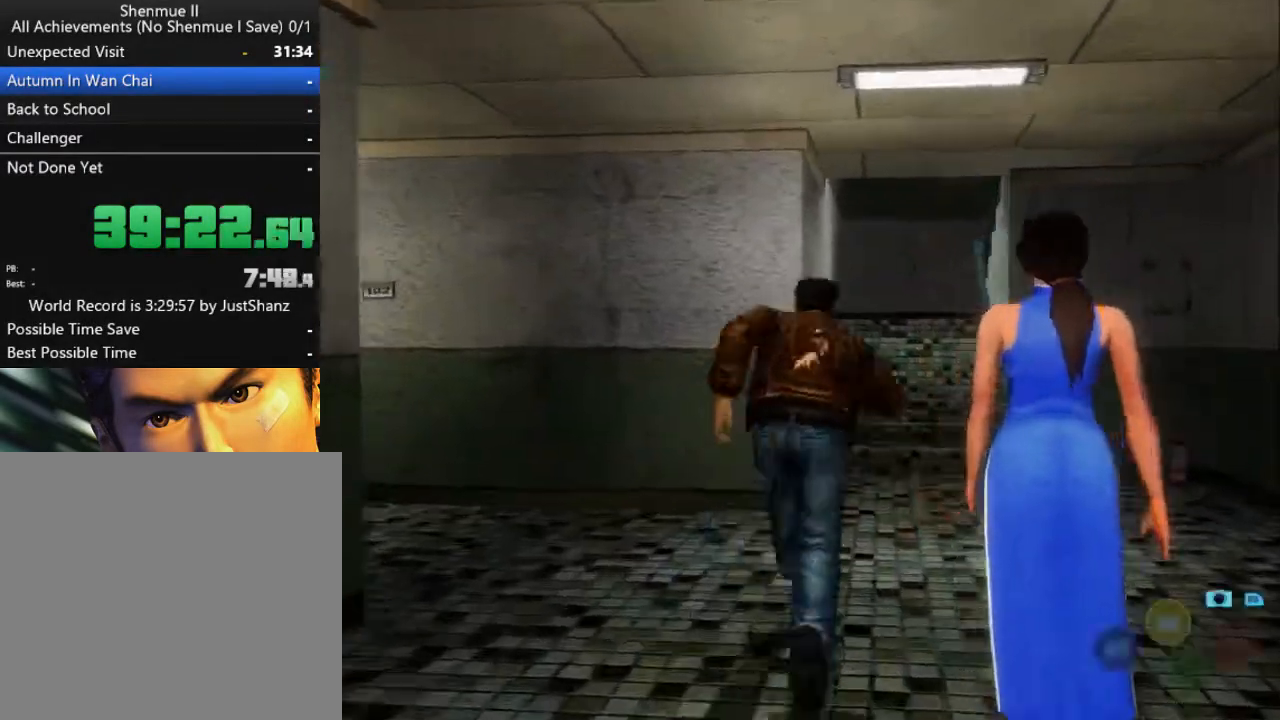
{"buttons": ["L2"], "left_stick": "center", "right_stick": "center", "events": [[67, "DPAD_RIGHT", "up"], [233, "DPAD_LEFT", "down"], [500, "DPAD_LEFT", "up"]]}
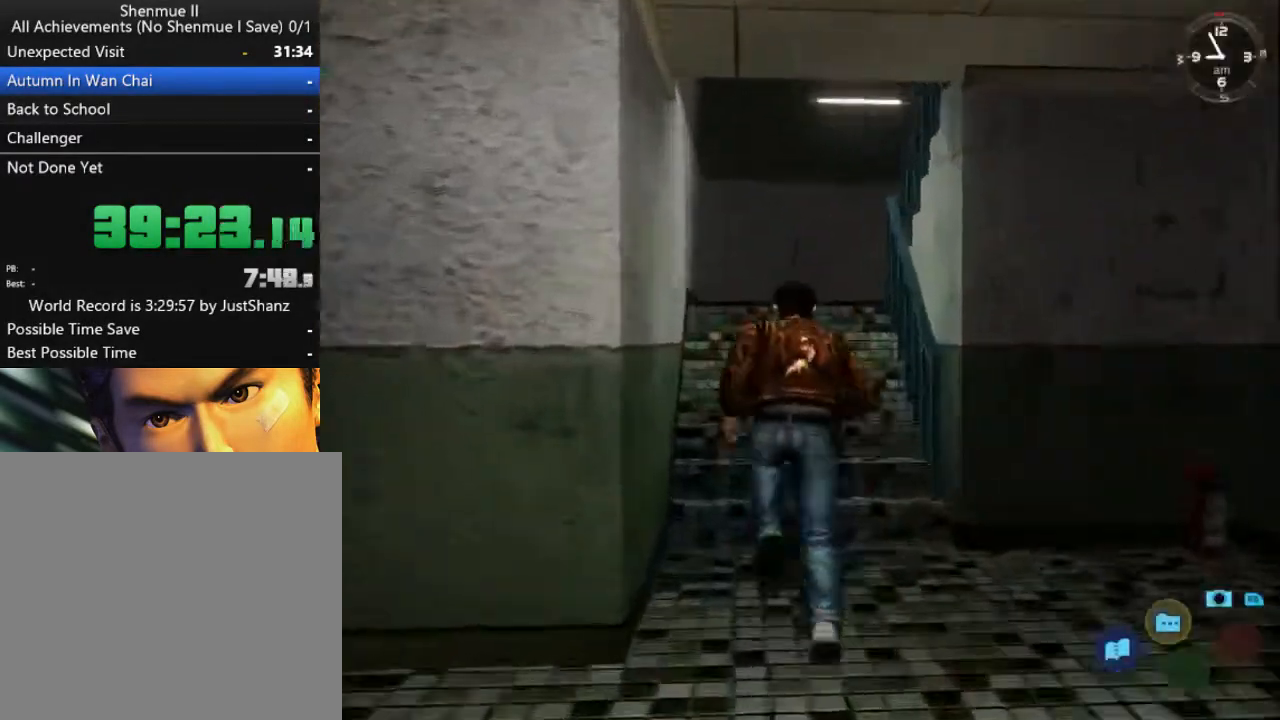
{"buttons": ["L2"], "left_stick": "center", "right_stick": "center", "events": []}
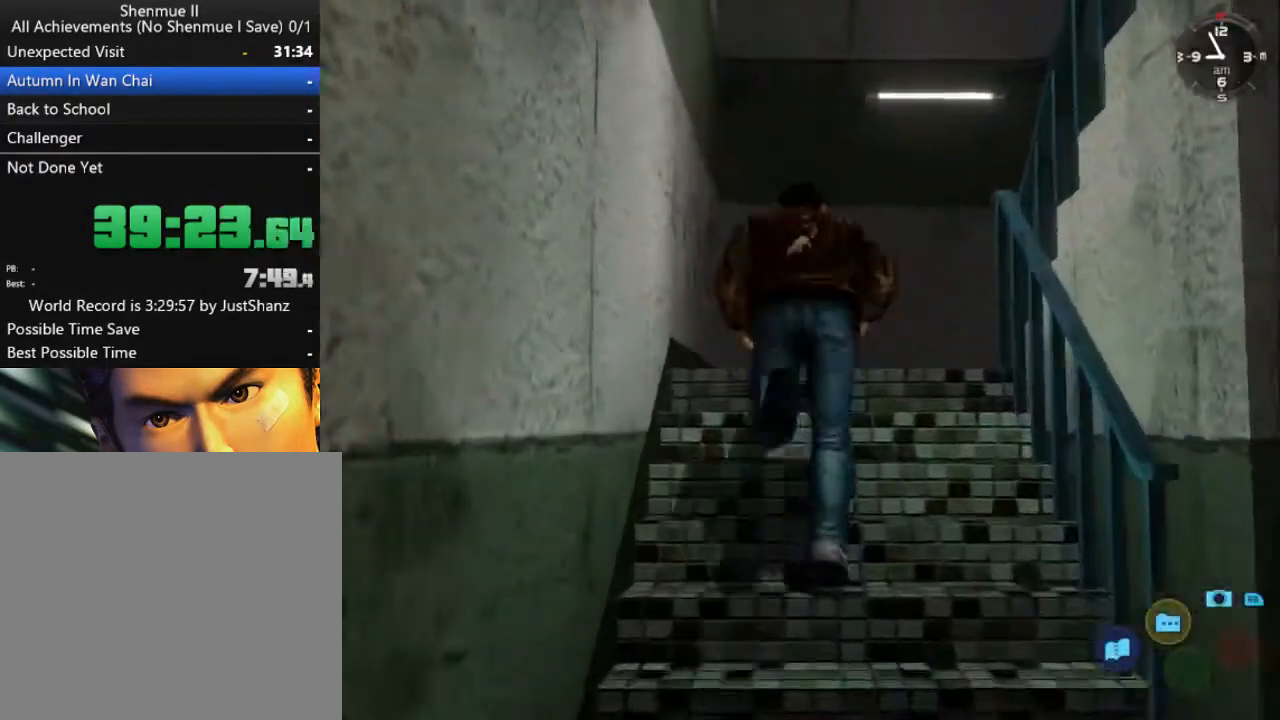
{"buttons": ["L2", "DPAD_DOWN", "DPAD_RIGHT"], "left_stick": "center", "right_stick": "center", "events": [[267, "DPAD_DOWN", "down"], [267, "DPAD_RIGHT", "down"]]}
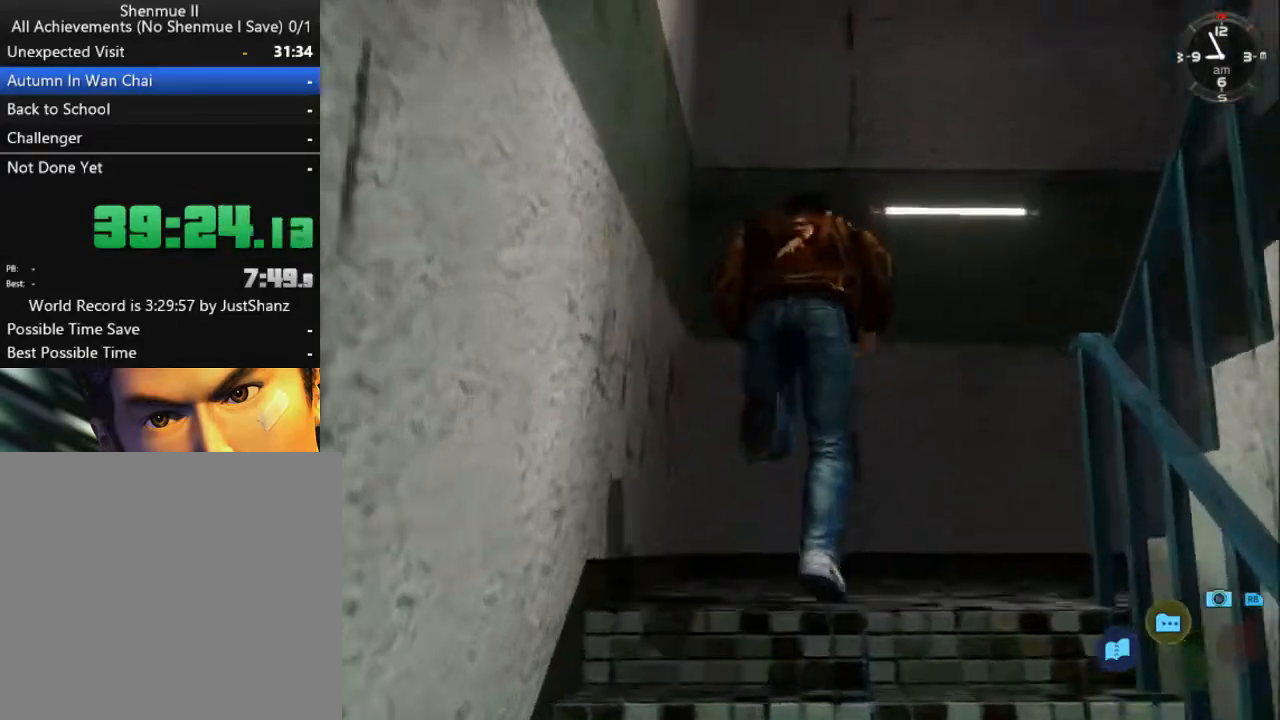
{"buttons": ["L2", "DPAD_DOWN", "DPAD_RIGHT"], "left_stick": "center", "right_stick": "center", "events": []}
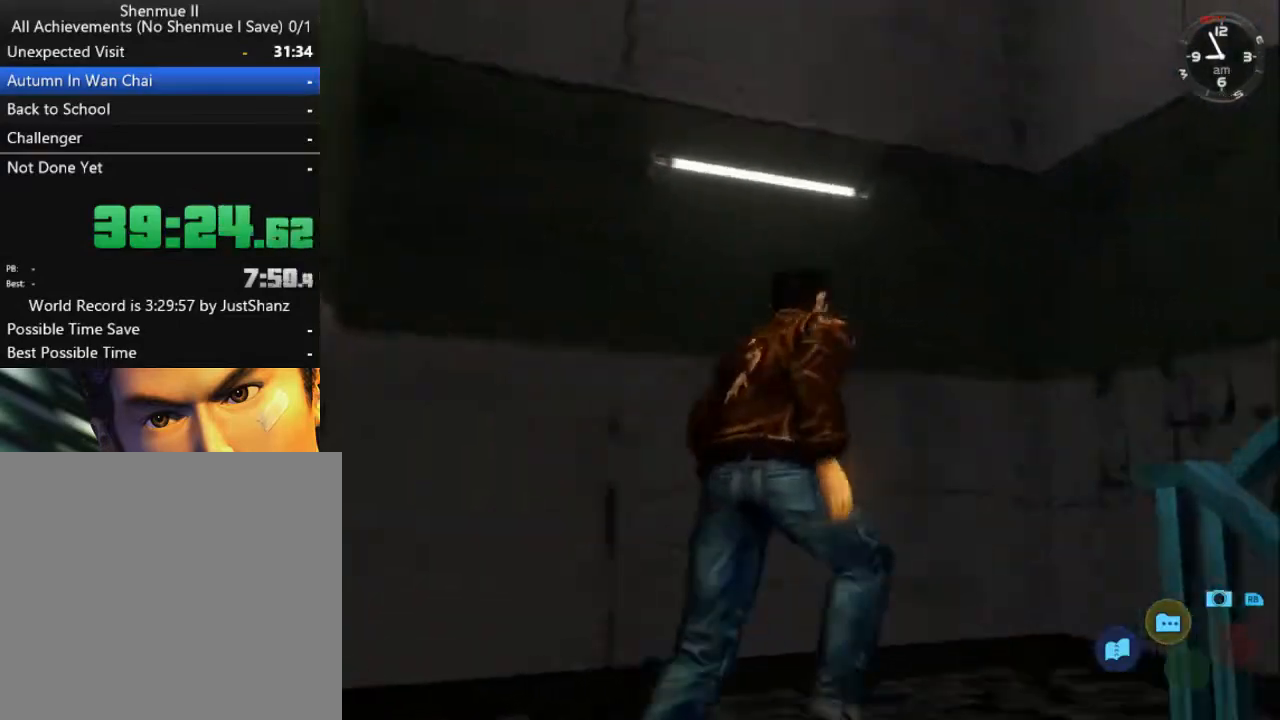
{"buttons": ["L2", "DPAD_DOWN", "DPAD_RIGHT"], "left_stick": "center", "right_stick": "center", "events": []}
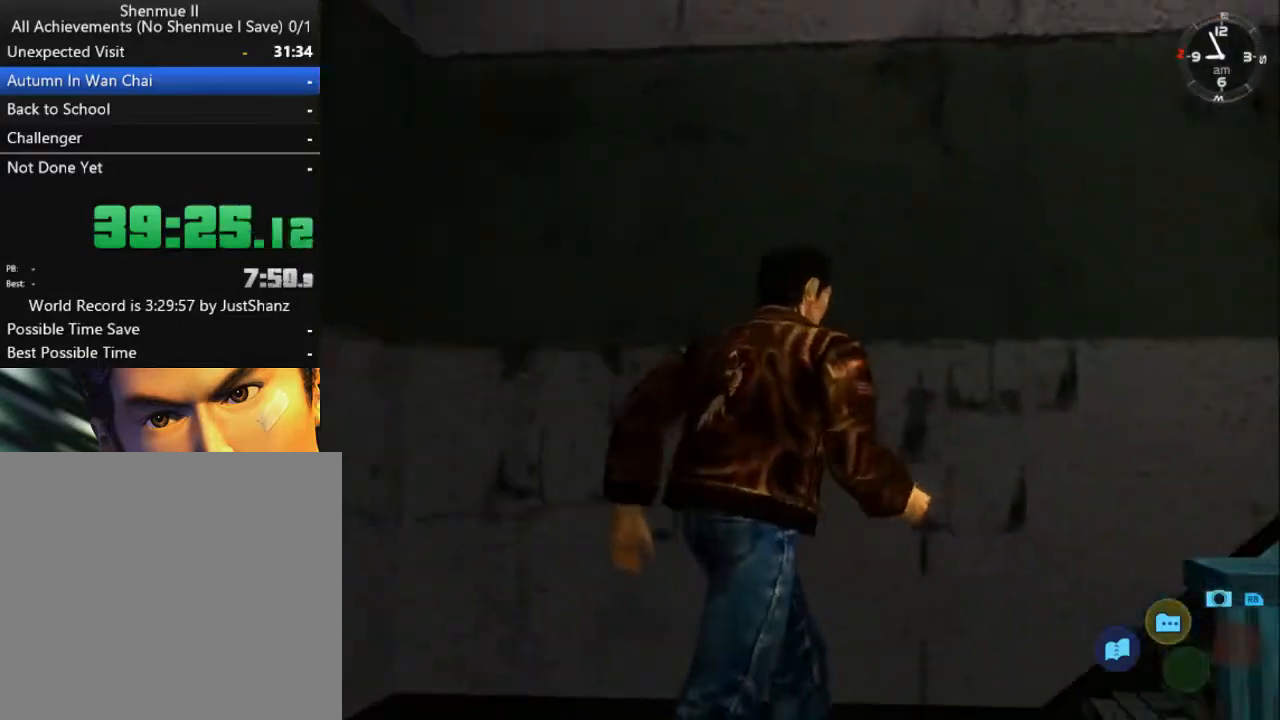
{"buttons": ["L2"], "left_stick": "center", "right_stick": "center", "events": [[333, "DPAD_DOWN", "up"], [333, "DPAD_RIGHT", "up"]]}
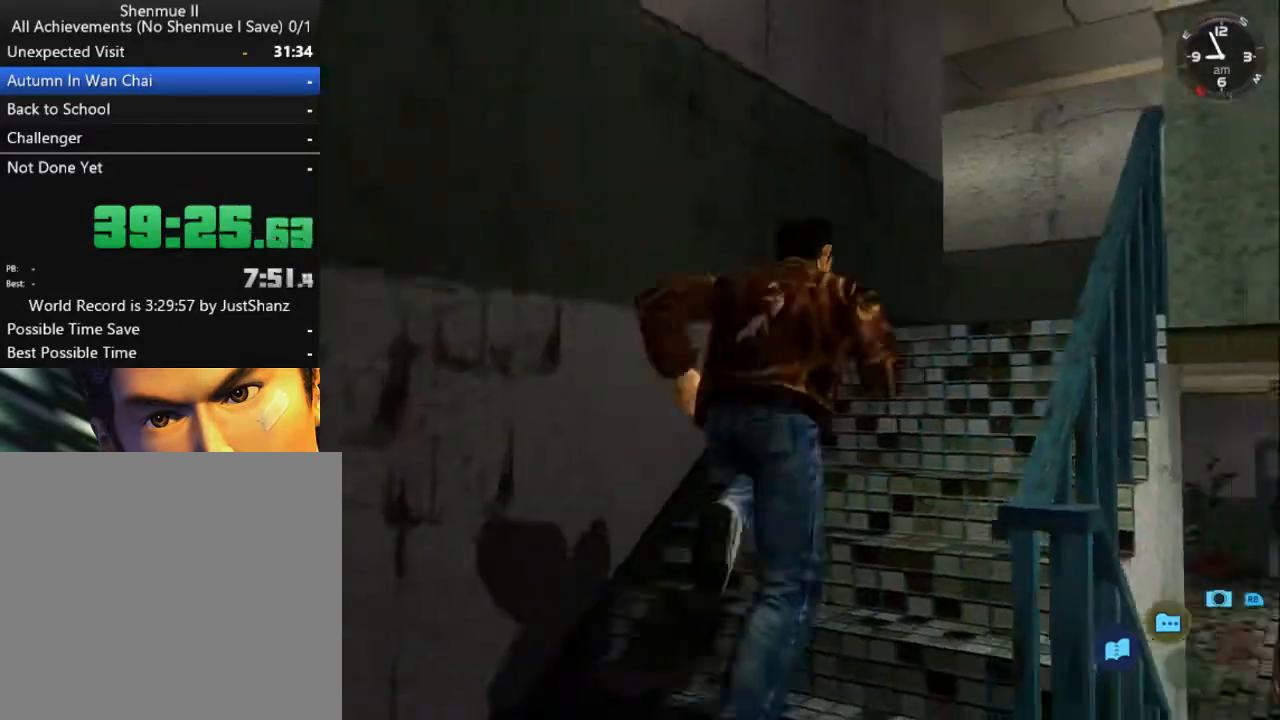
{"buttons": ["L2", "DPAD_DOWN", "DPAD_RIGHT"], "left_stick": "center", "right_stick": "center", "events": [[100, "DPAD_DOWN", "down"], [133, "DPAD_RIGHT", "down"]]}
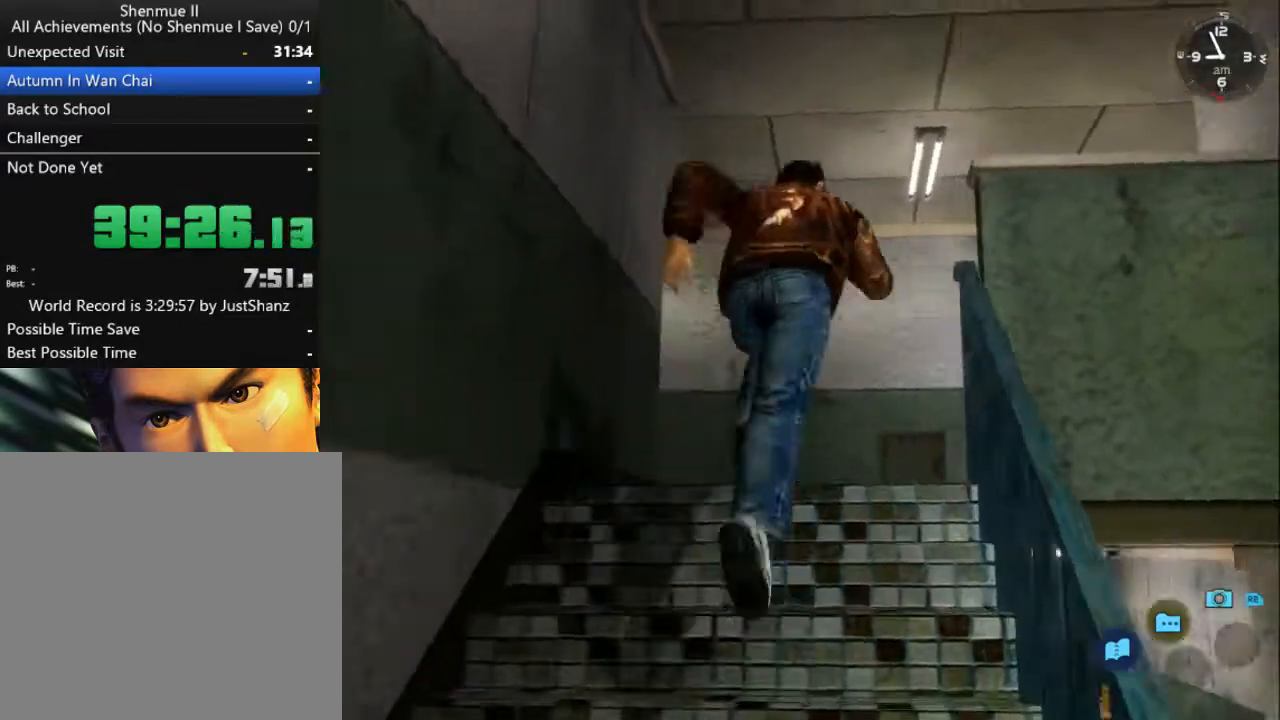
{"buttons": ["L2"], "left_stick": "center", "right_stick": "center", "events": [[367, "DPAD_RIGHT", "up"], [400, "DPAD_DOWN", "up"]]}
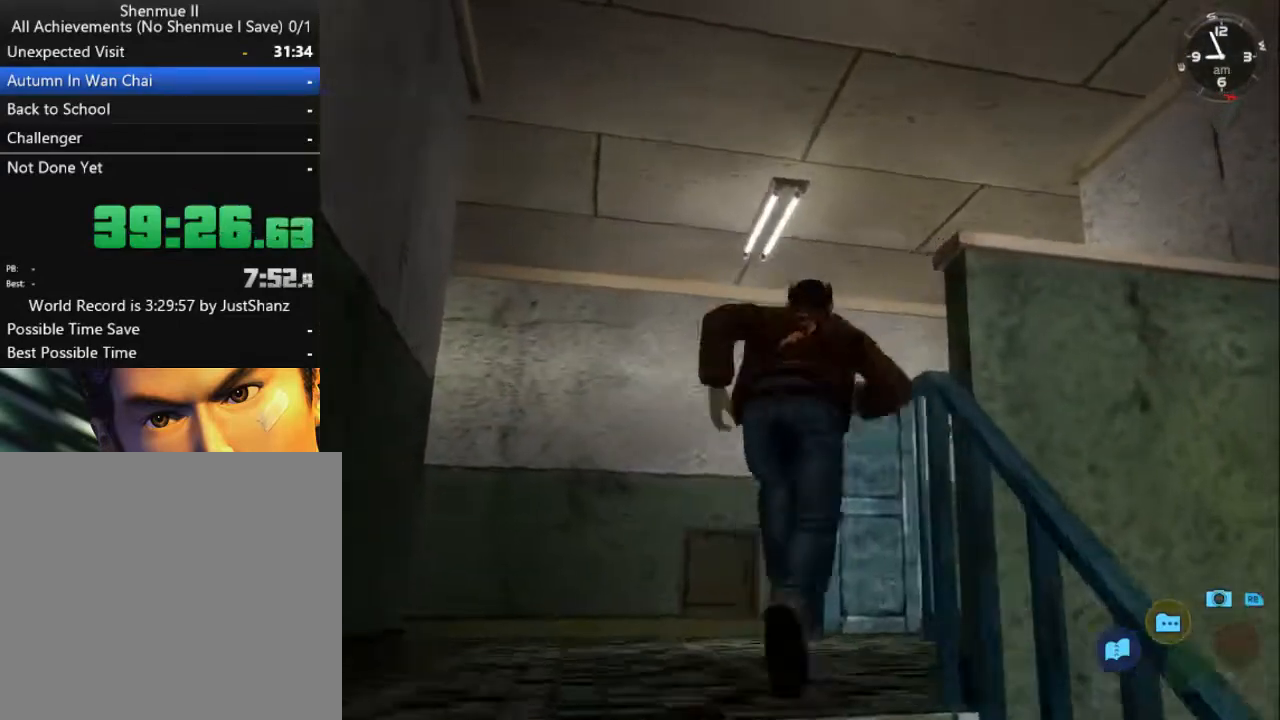
{"buttons": ["L2"], "left_stick": "center", "right_stick": "center", "events": [[167, "DPAD_DOWN", "down"], [167, "DPAD_RIGHT", "down"], [433, "DPAD_DOWN", "up"], [433, "DPAD_RIGHT", "up"]]}
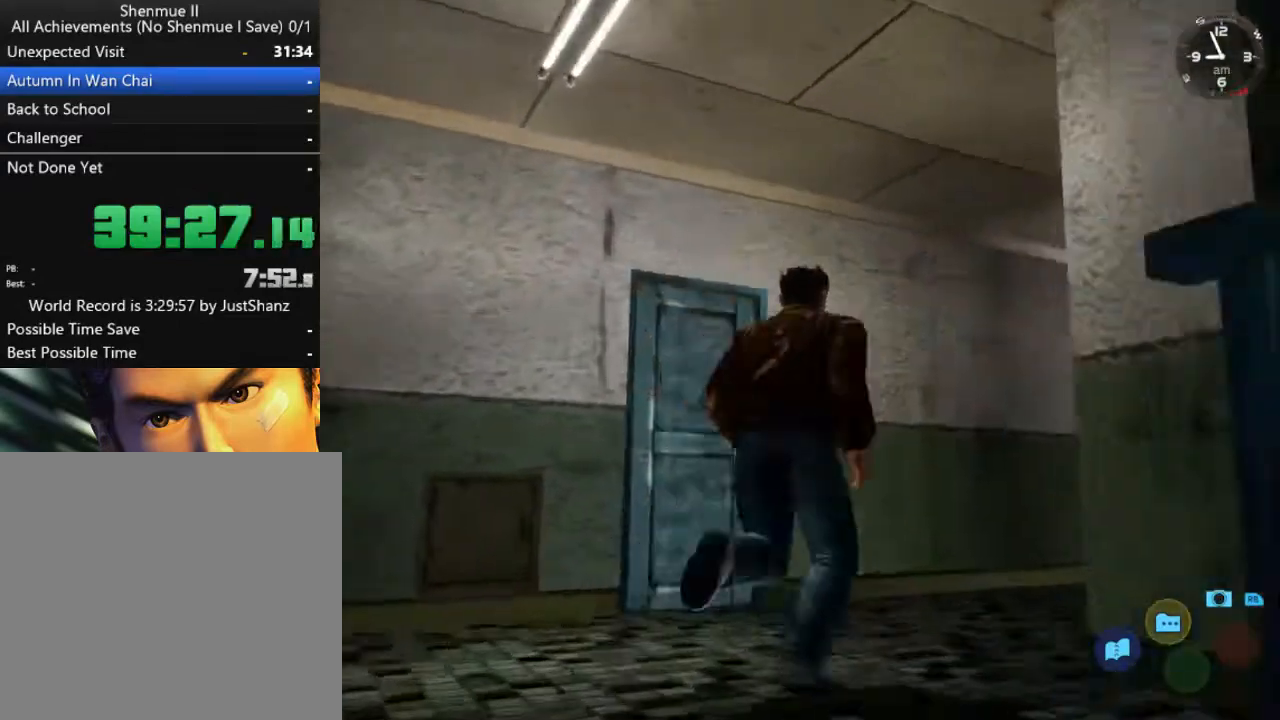
{"buttons": ["L2"], "left_stick": "center", "right_stick": "center", "events": [[67, "DPAD_DOWN", "down"], [67, "DPAD_RIGHT", "down"], [433, "DPAD_RIGHT", "up"], [467, "DPAD_DOWN", "up"]]}
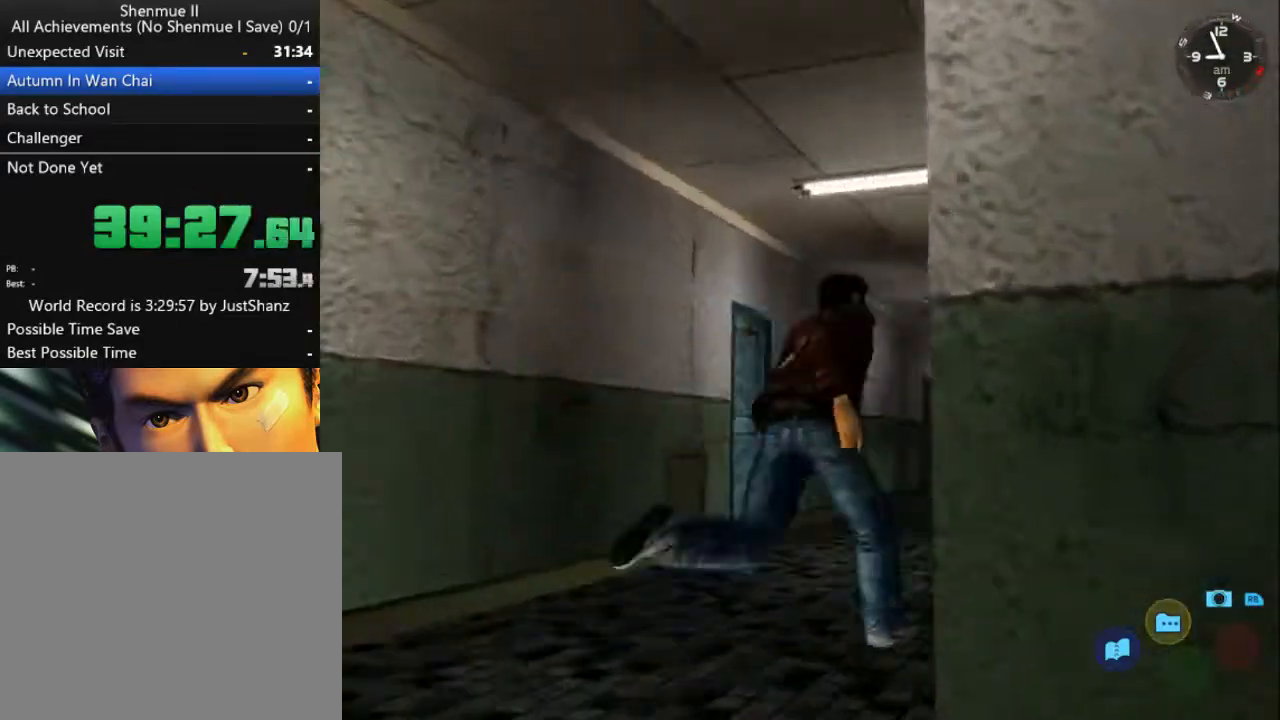
{"buttons": ["L2"], "left_stick": "center", "right_stick": "center", "events": []}
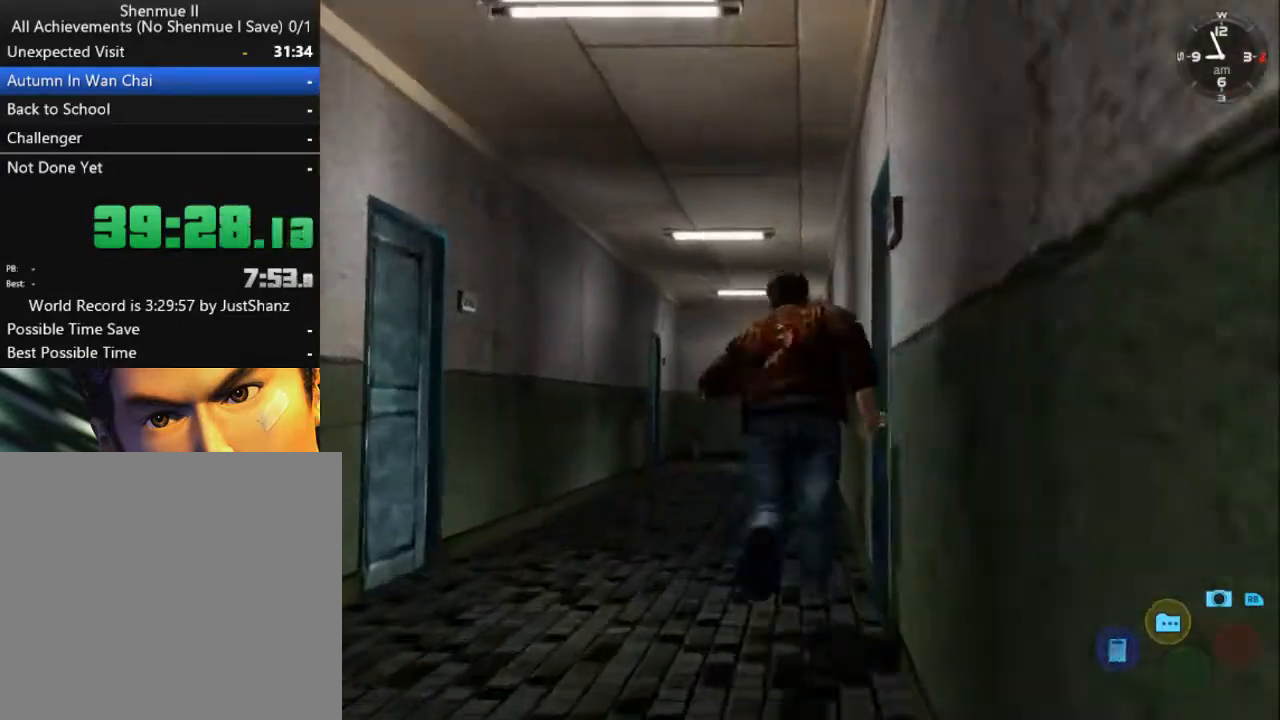
{"buttons": ["L2"], "left_stick": "center", "right_stick": "center", "events": []}
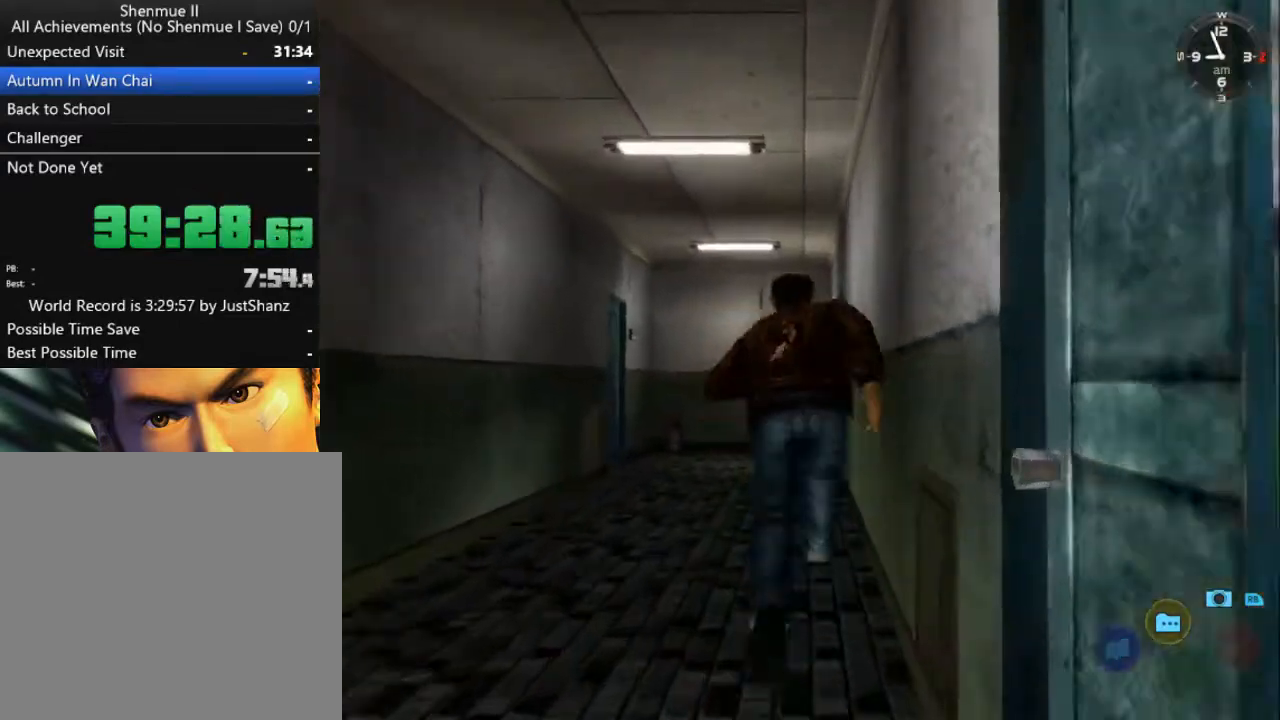
{"buttons": ["L2"], "left_stick": "center", "right_stick": "center", "events": []}
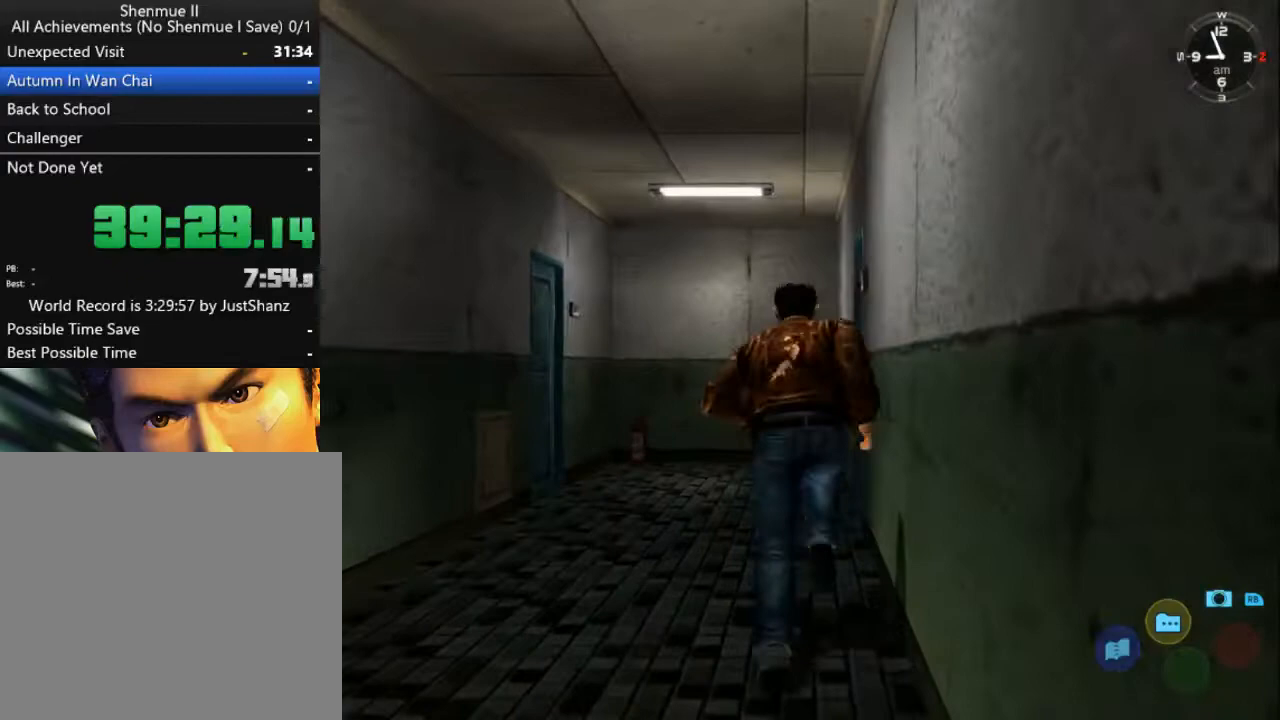
{"buttons": [], "left_stick": "center", "right_stick": "center", "events": [[333, "DPAD_DOWN", "down"], [367, "L2", "up"], [467, "DPAD_DOWN", "up"]]}